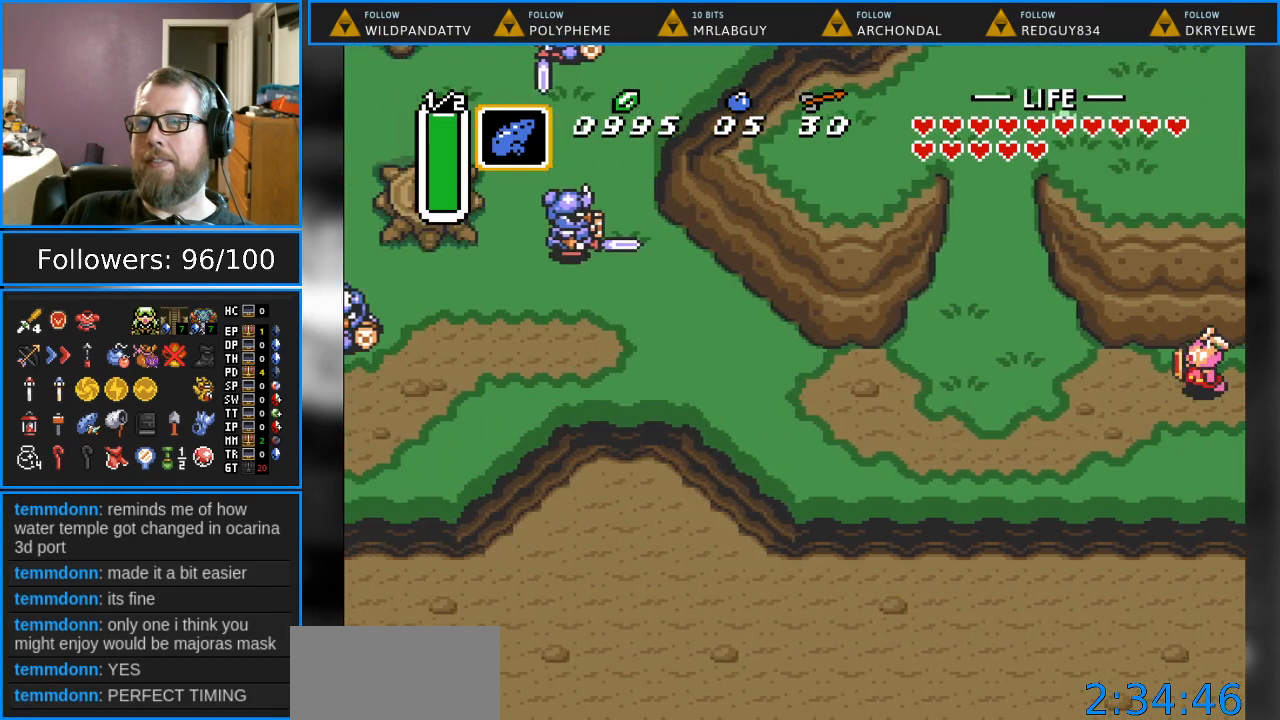
Gameplay with a controller (Nintendo layout); each line is a JSON object with the inputs held at the frame after it. "events" lists button and stick changes between this image and that frame as [ms after this image, input, new state], when the widget could be followed in between. Not read: L1 L3 R1 R3.
{"buttons": ["DPAD_LEFT"], "events": []}
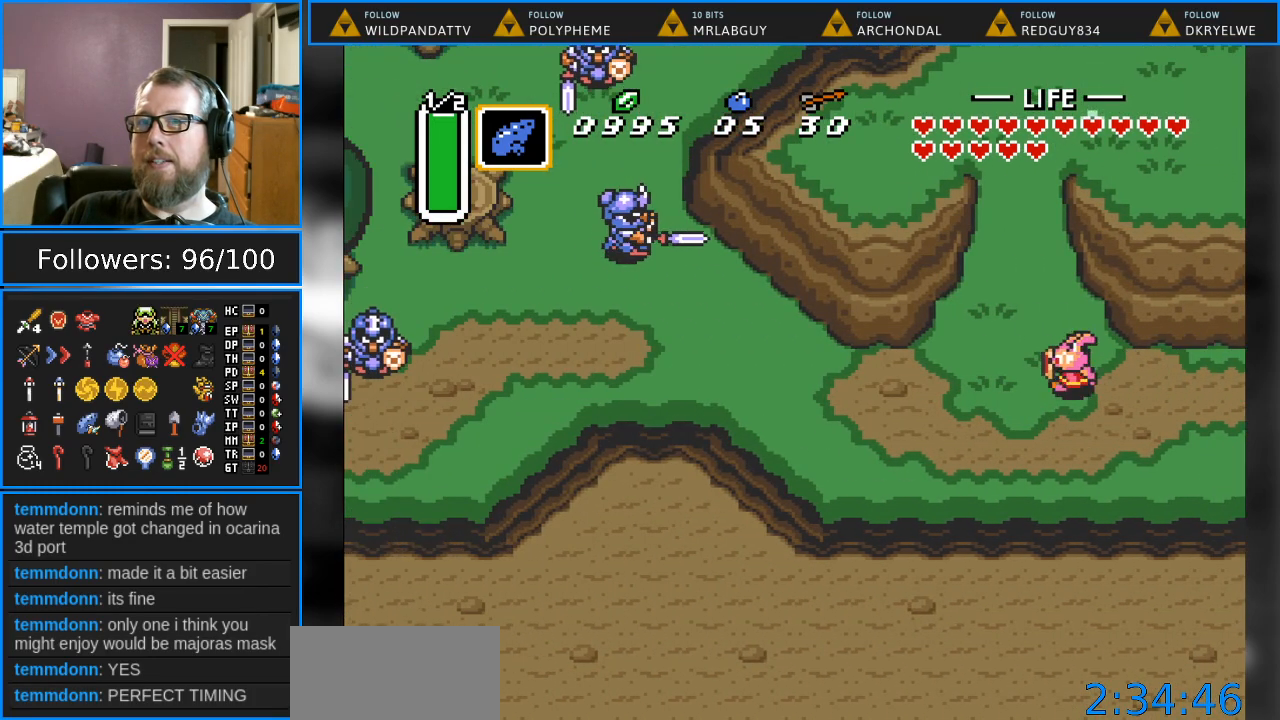
{"buttons": ["DPAD_LEFT"], "events": []}
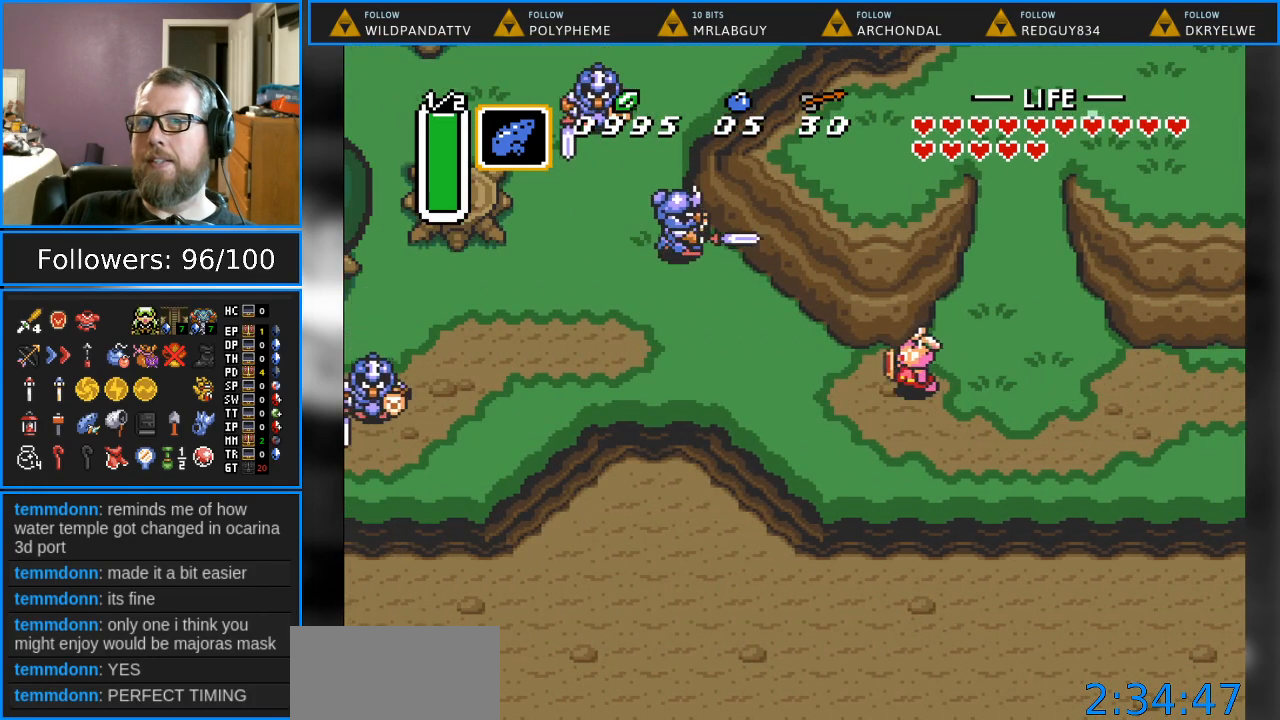
{"buttons": ["DPAD_DOWN", "DPAD_LEFT"], "events": [[400, "DPAD_DOWN", "down"]]}
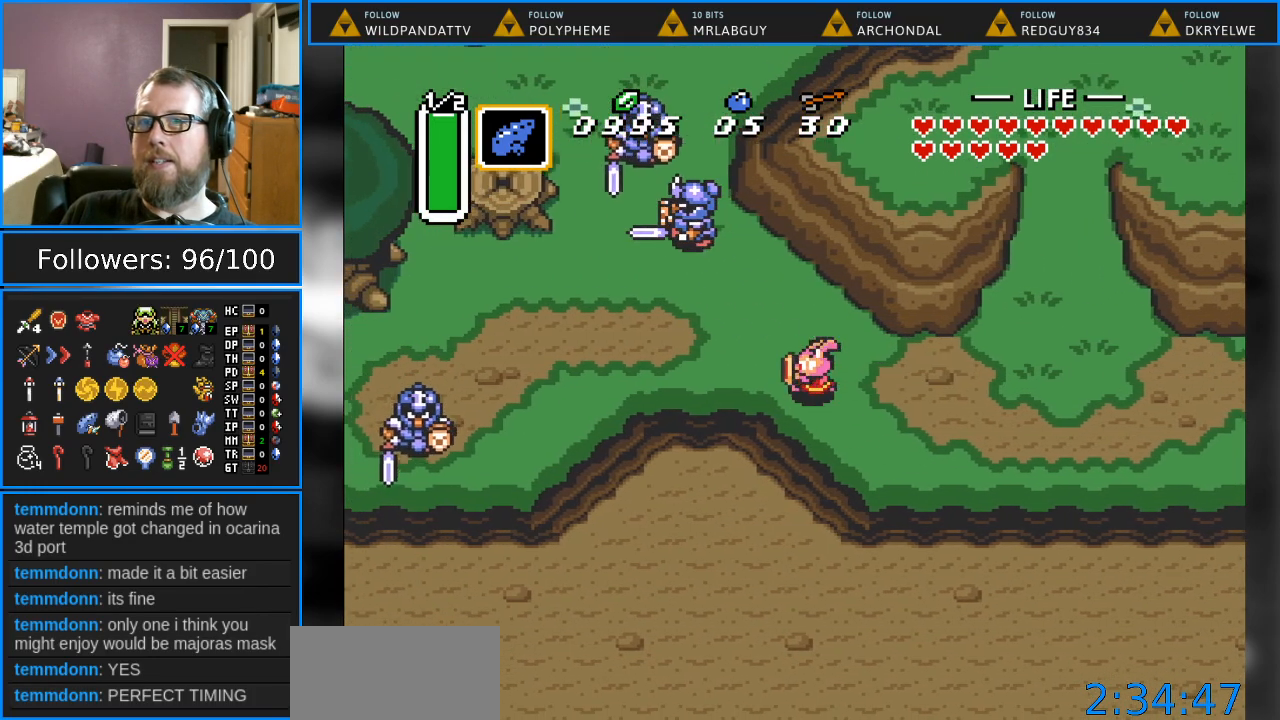
{"buttons": ["DPAD_DOWN", "DPAD_LEFT"], "events": [[50, "DPAD_DOWN", "up"], [383, "DPAD_DOWN", "down"]]}
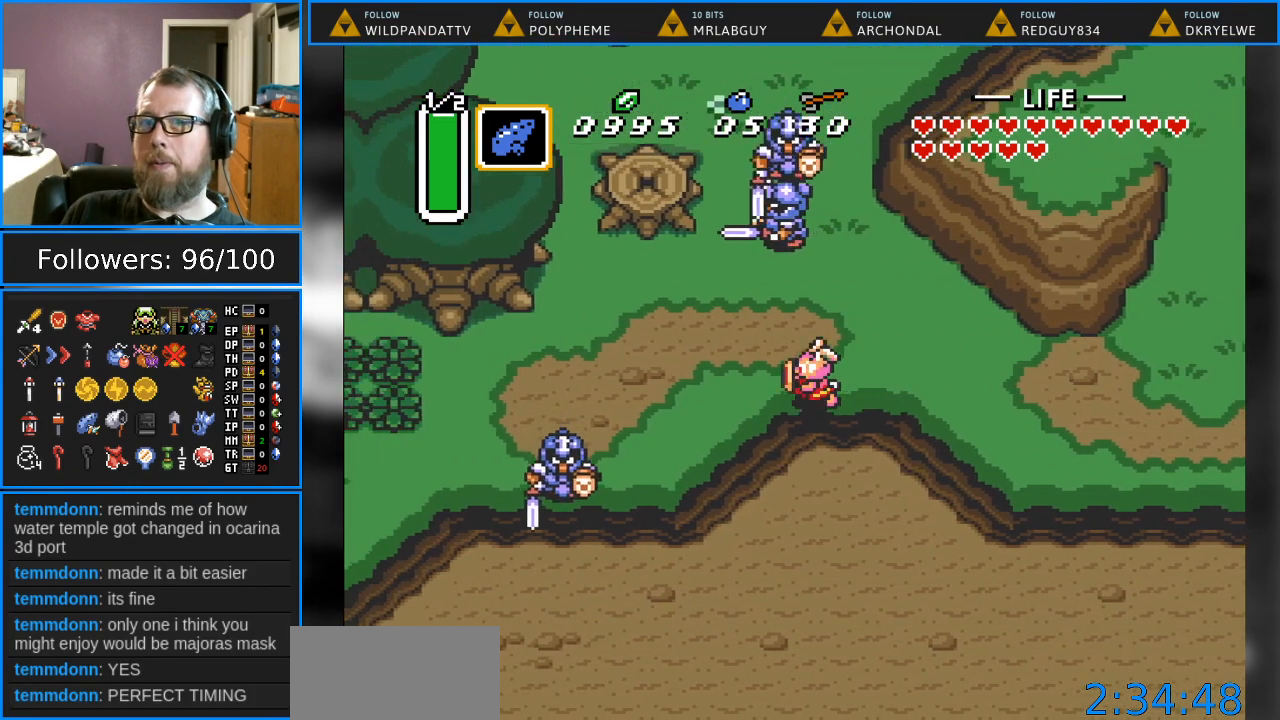
{"buttons": ["DPAD_LEFT"], "events": [[417, "DPAD_DOWN", "up"]]}
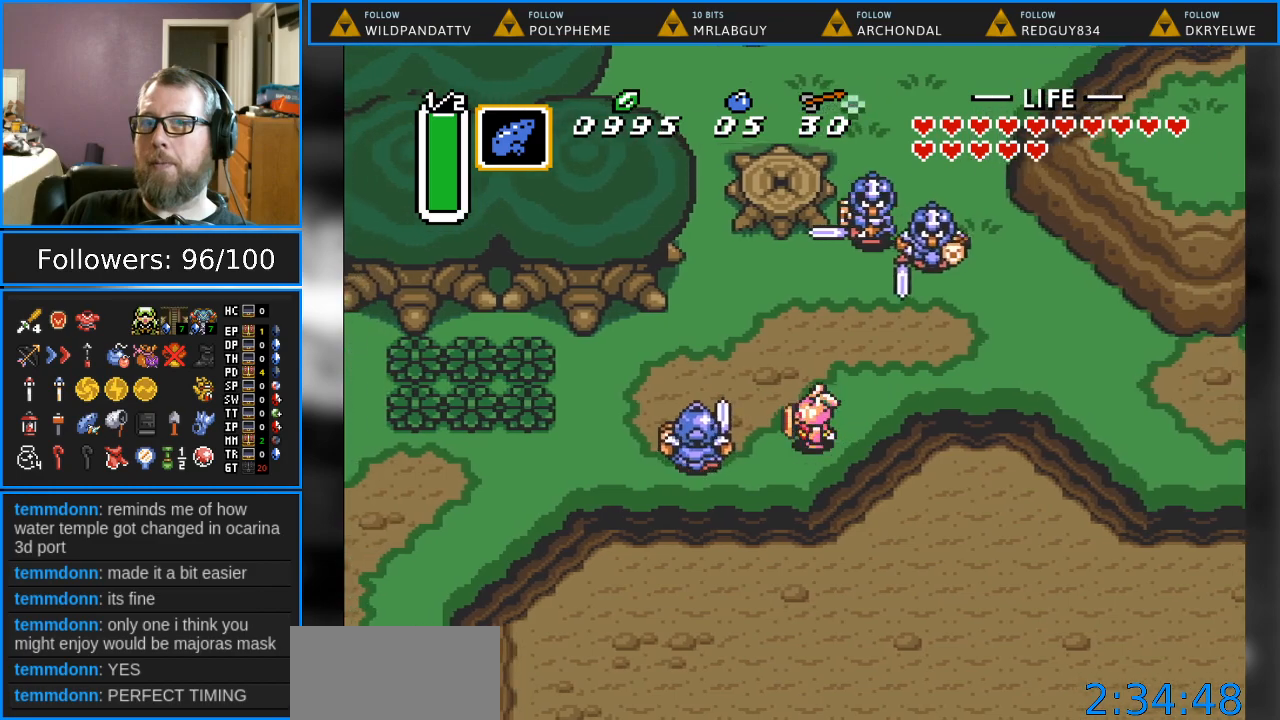
{"buttons": ["DPAD_DOWN", "DPAD_LEFT"], "events": [[100, "B", "down"], [300, "B", "up"], [500, "DPAD_DOWN", "down"]]}
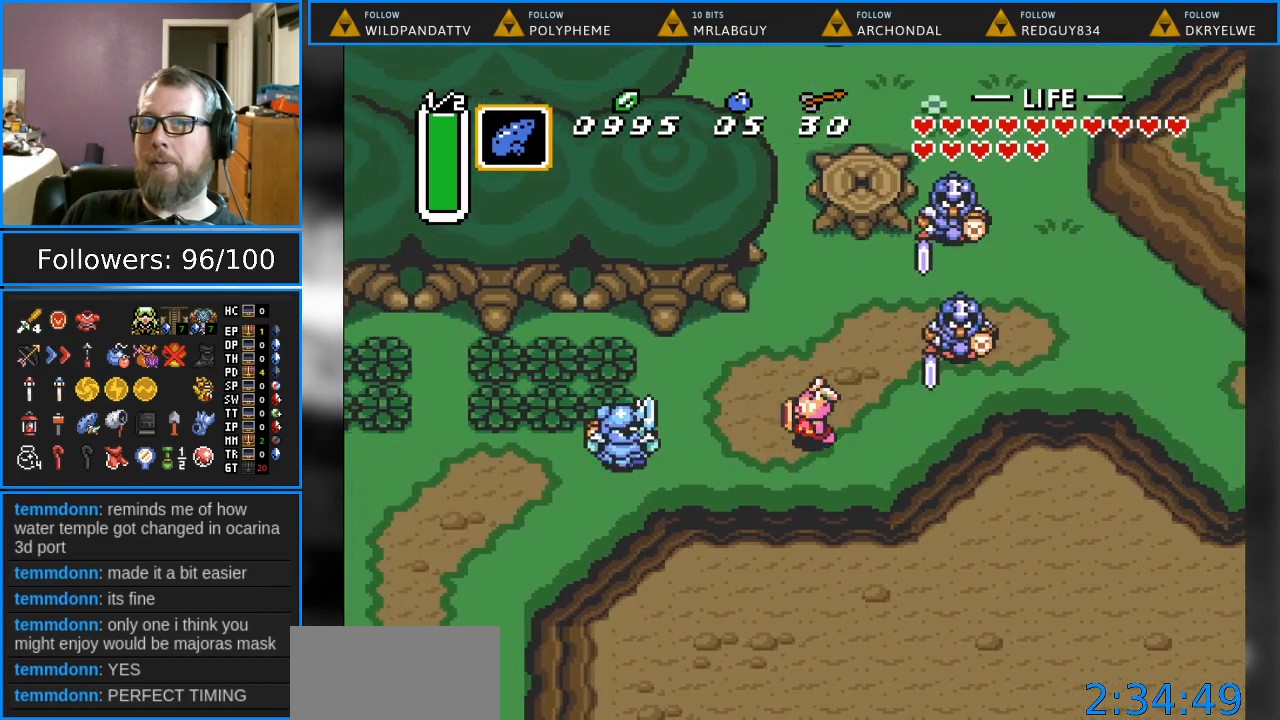
{"buttons": ["DPAD_LEFT"], "events": [[233, "DPAD_DOWN", "up"], [267, "B", "down"], [467, "B", "up"]]}
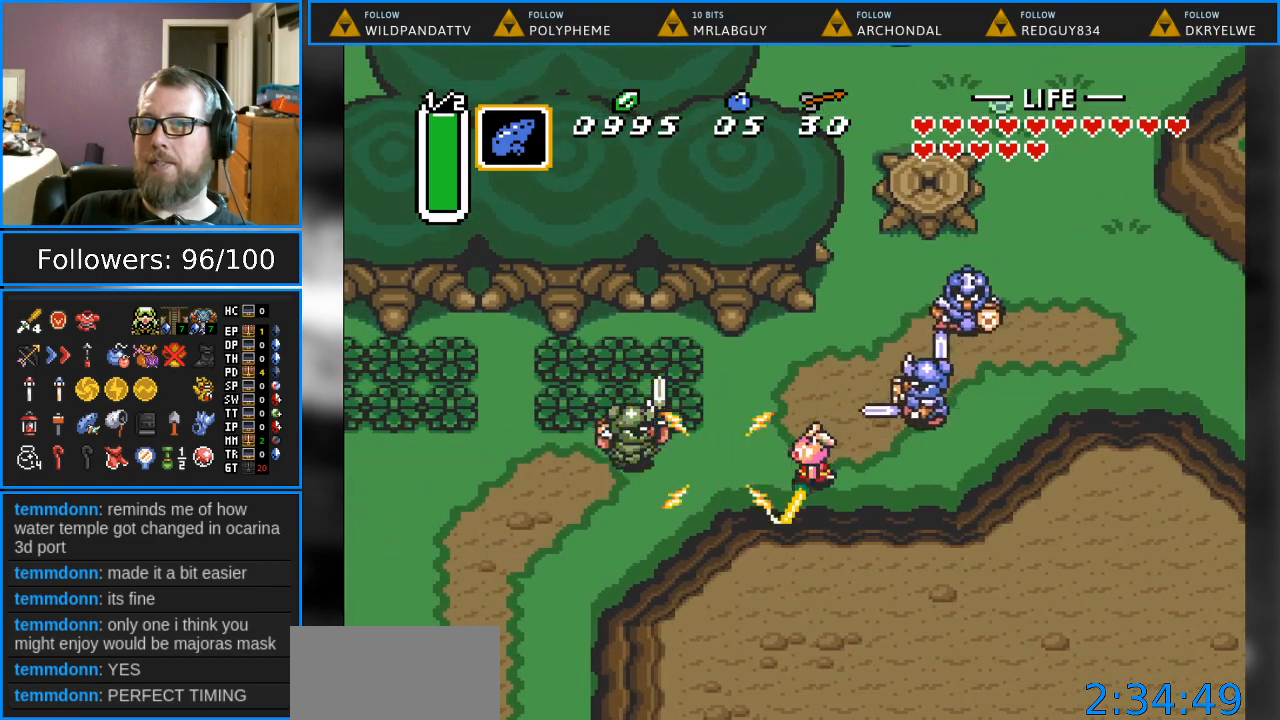
{"buttons": ["DPAD_DOWN", "DPAD_LEFT"], "events": [[333, "DPAD_DOWN", "down"]]}
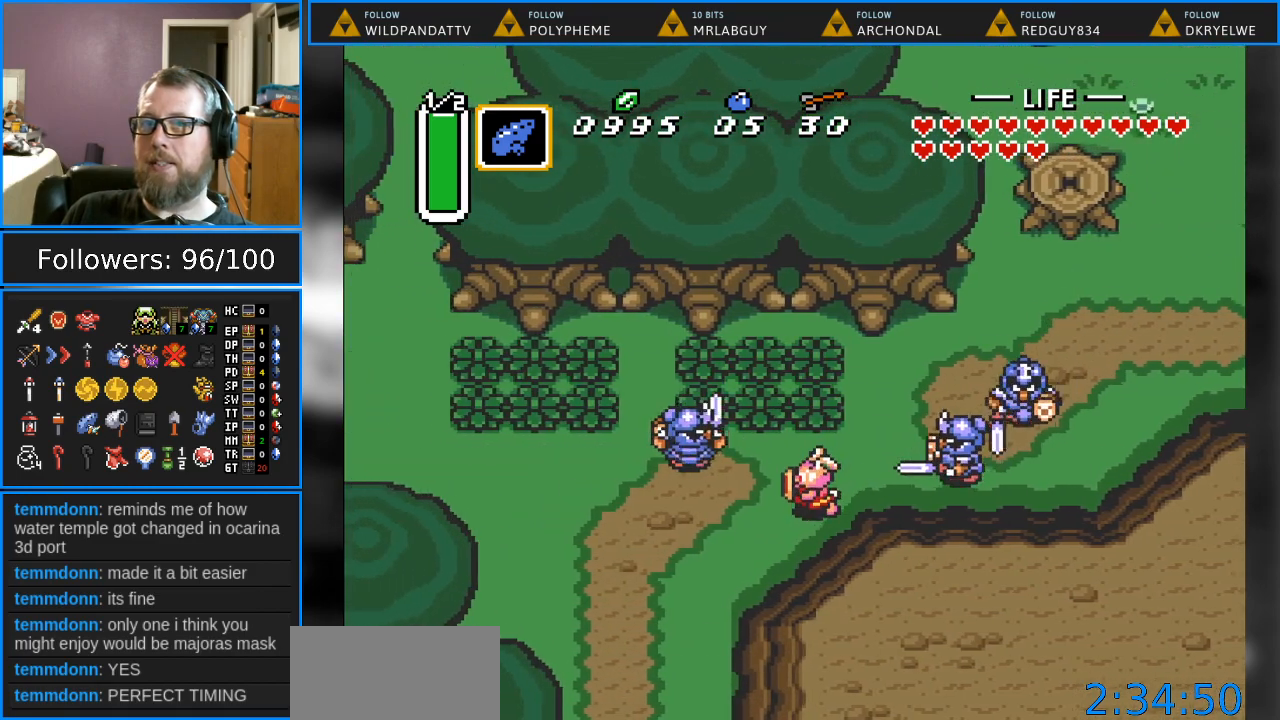
{"buttons": ["DPAD_DOWN", "DPAD_LEFT"], "events": []}
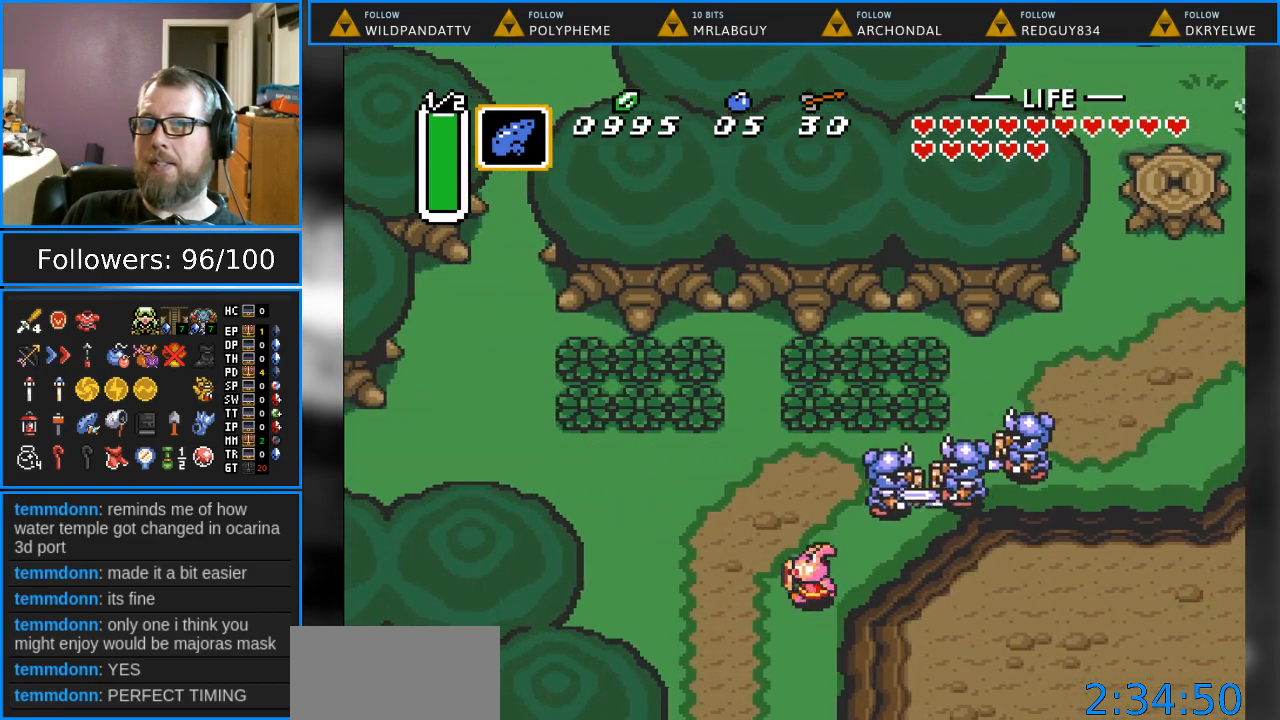
{"buttons": ["DPAD_DOWN"], "events": [[150, "DPAD_LEFT", "up"]]}
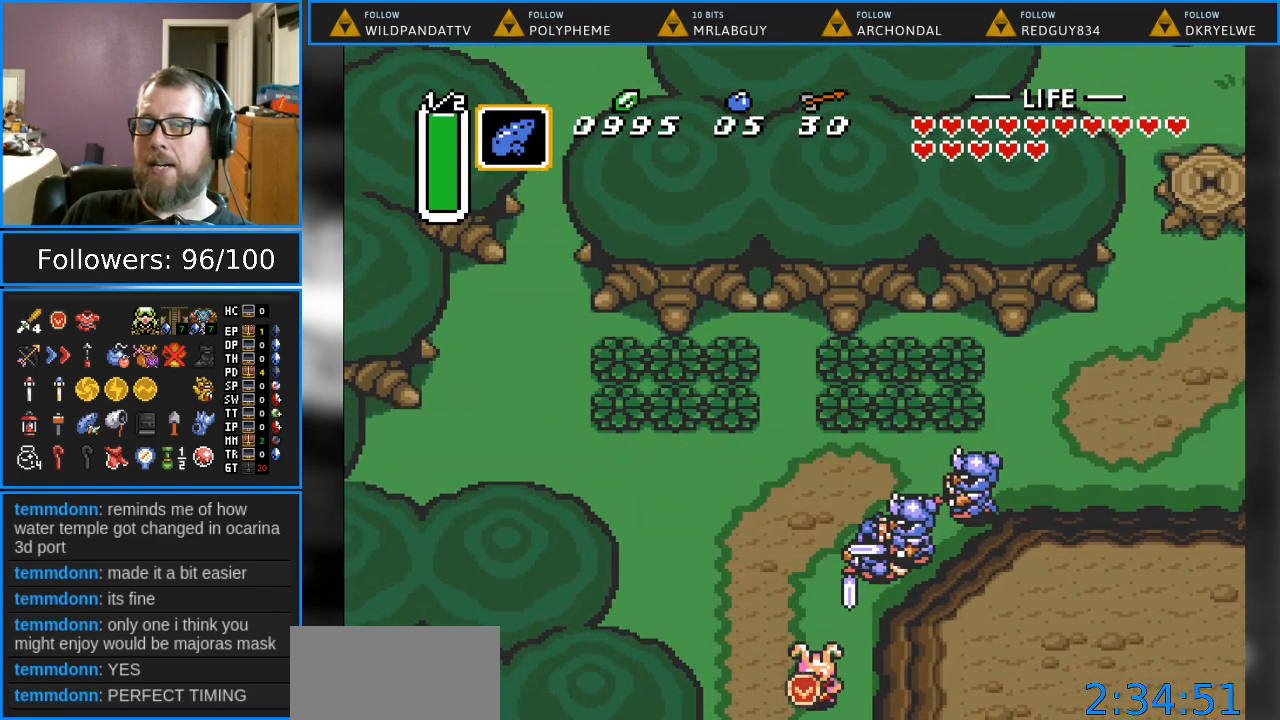
{"buttons": [], "events": [[267, "DPAD_DOWN", "up"]]}
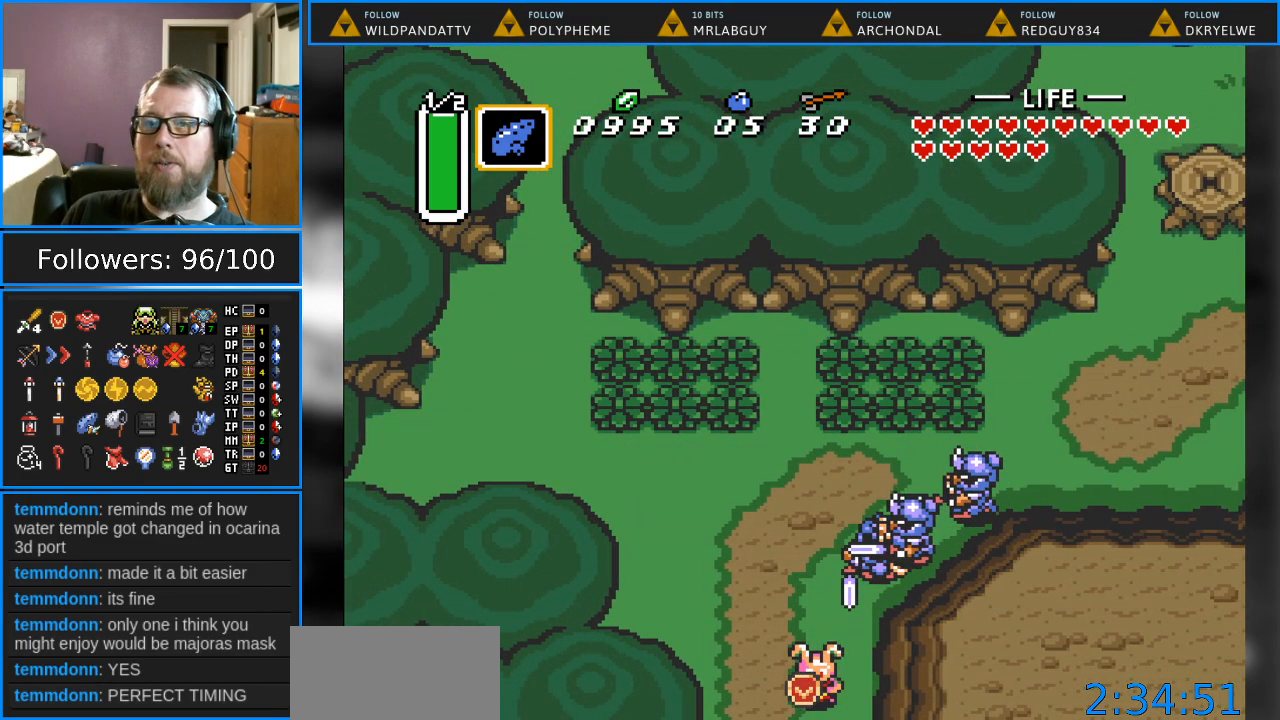
{"buttons": [], "events": []}
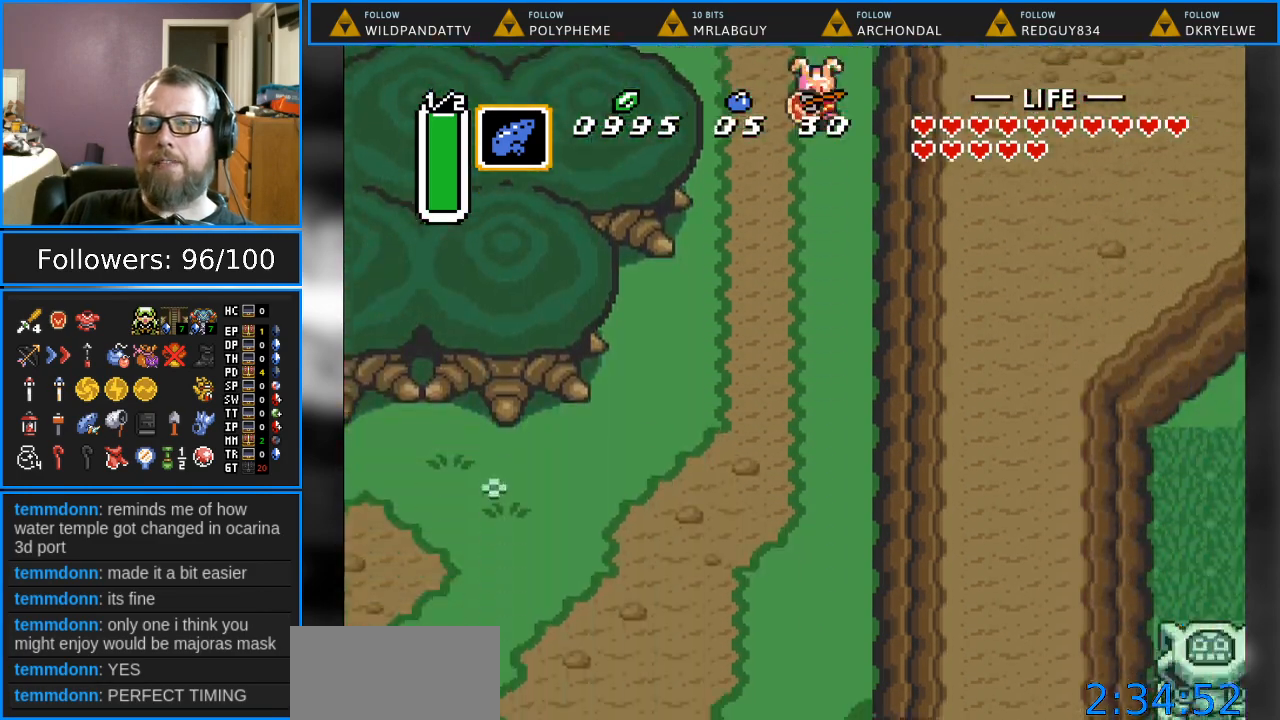
{"buttons": ["DPAD_DOWN", "DPAD_LEFT"], "events": [[100, "DPAD_DOWN", "down"], [417, "DPAD_LEFT", "down"]]}
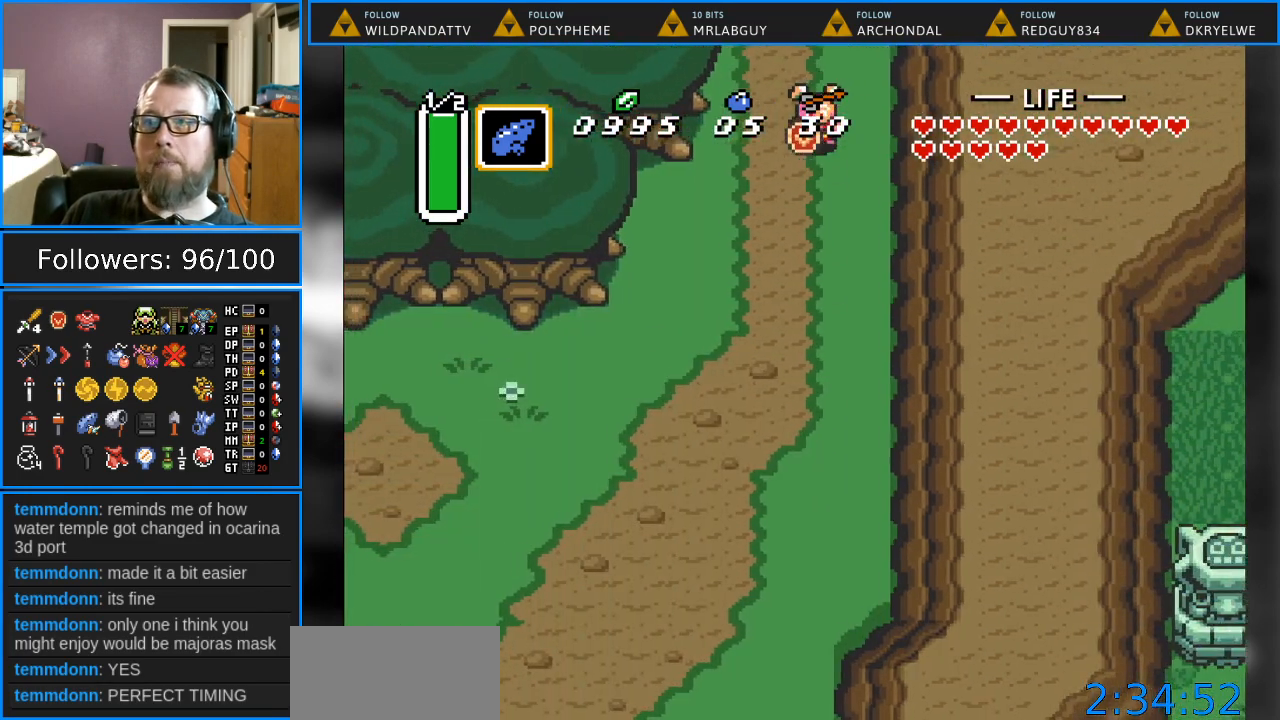
{"buttons": ["DPAD_DOWN", "DPAD_LEFT"], "events": []}
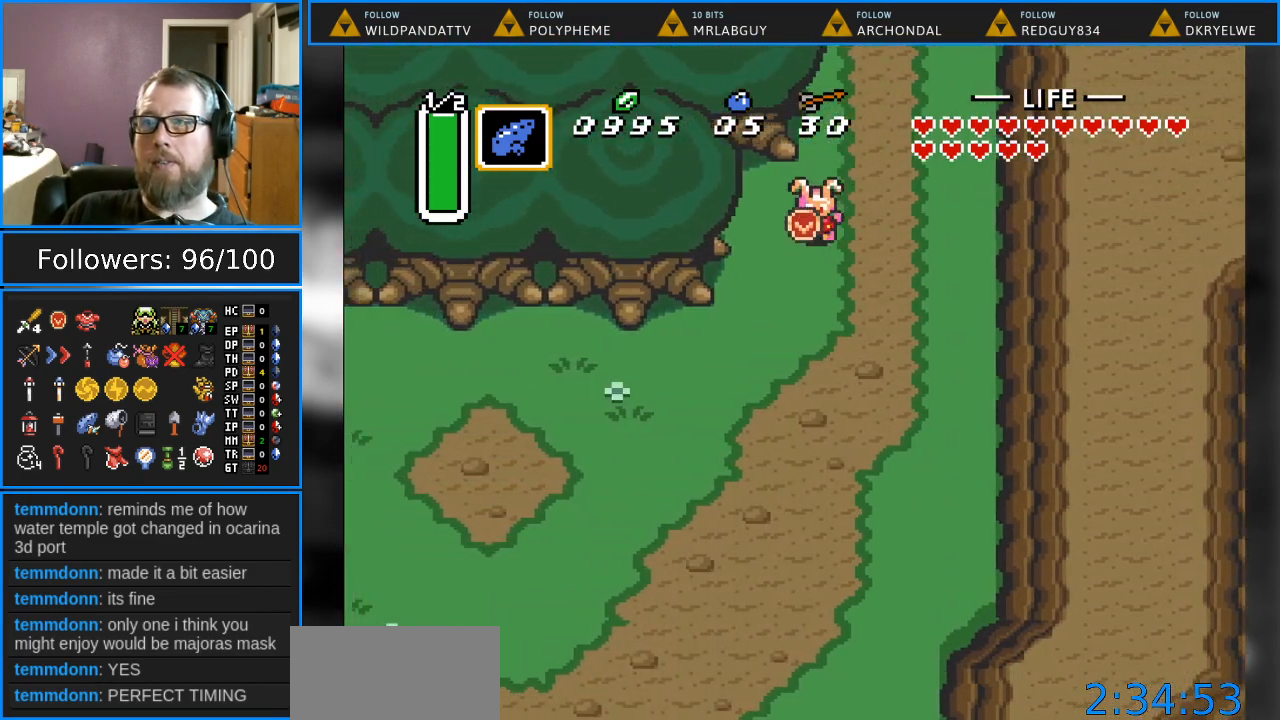
{"buttons": ["DPAD_DOWN", "DPAD_LEFT"], "events": []}
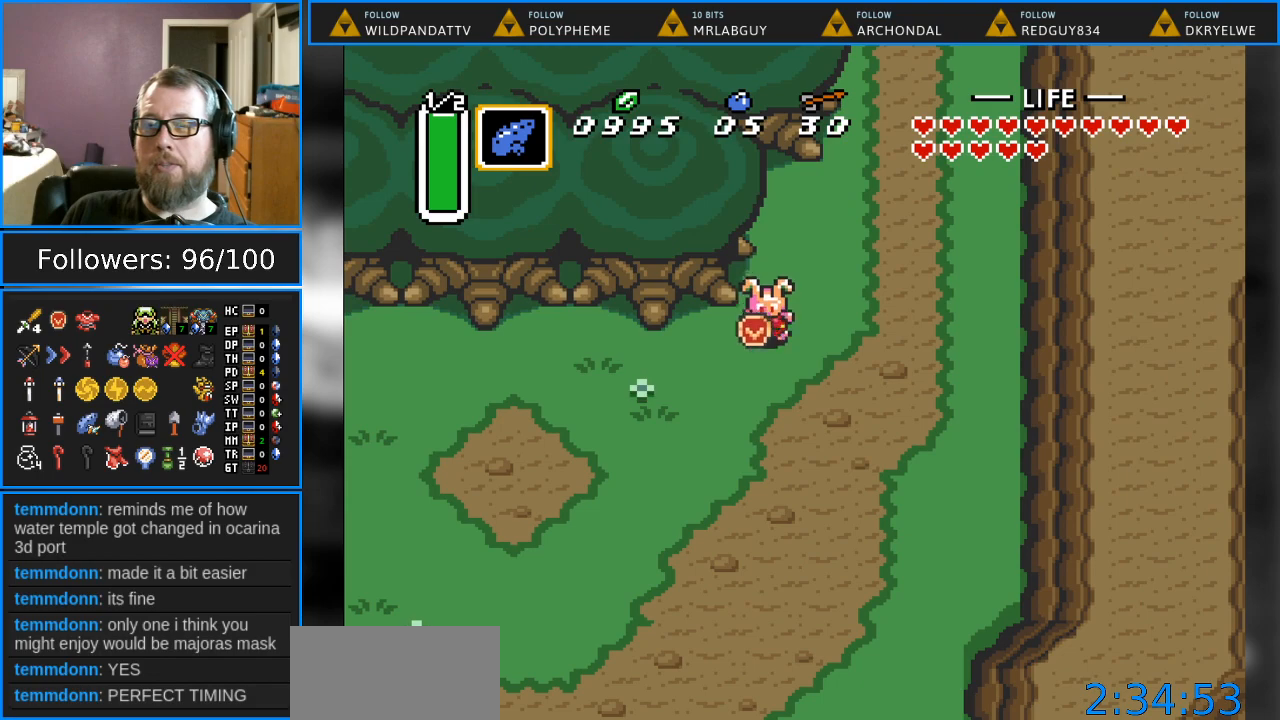
{"buttons": ["DPAD_LEFT"], "events": [[250, "DPAD_DOWN", "up"]]}
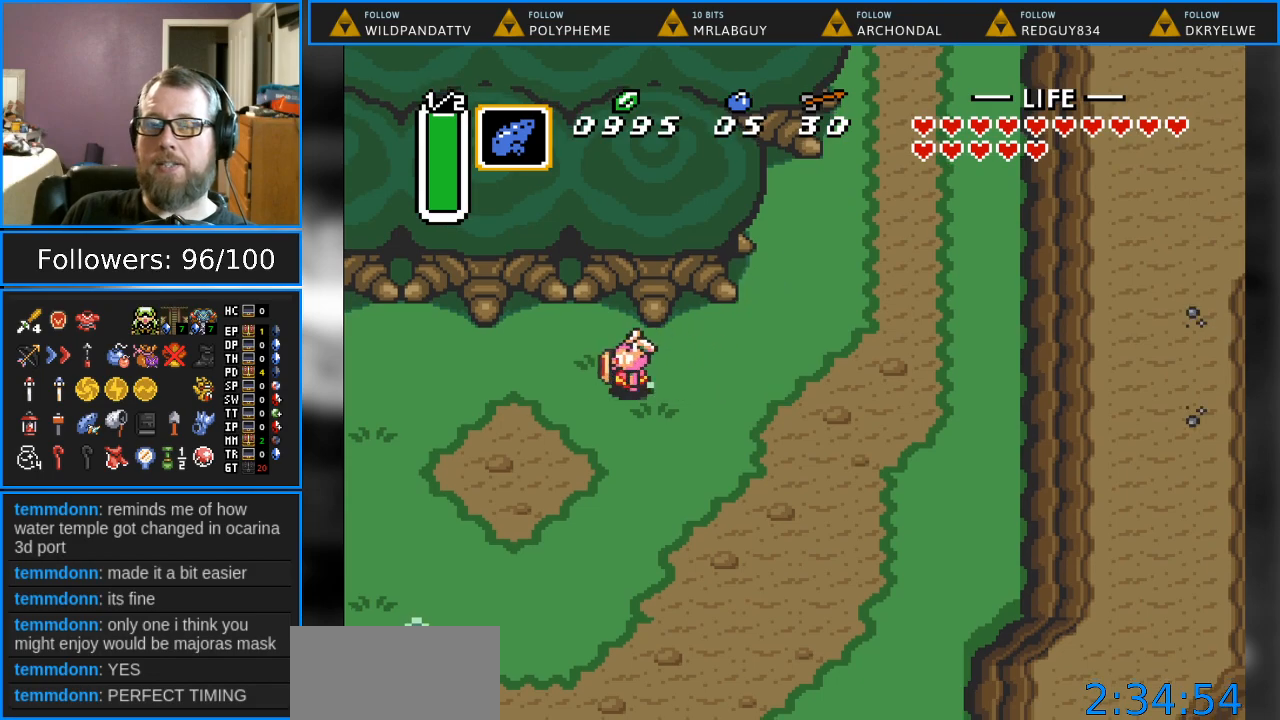
{"buttons": ["DPAD_LEFT"], "events": []}
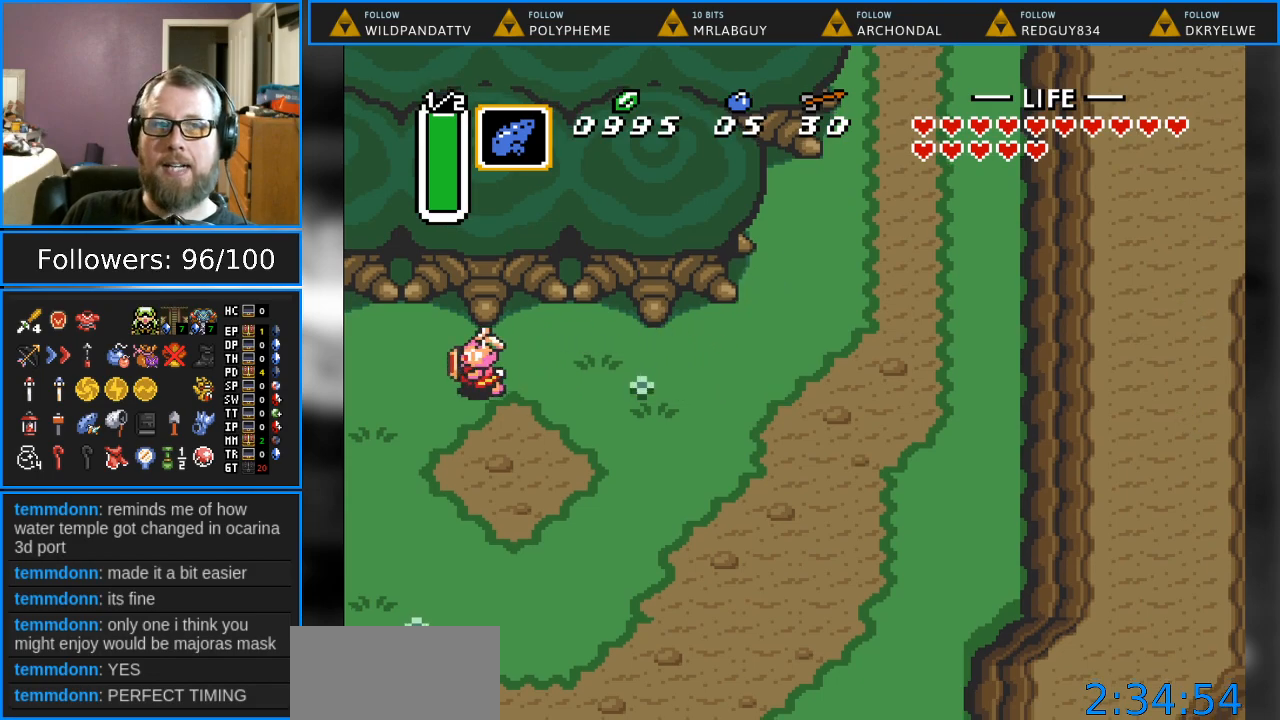
{"buttons": ["DPAD_LEFT"], "events": []}
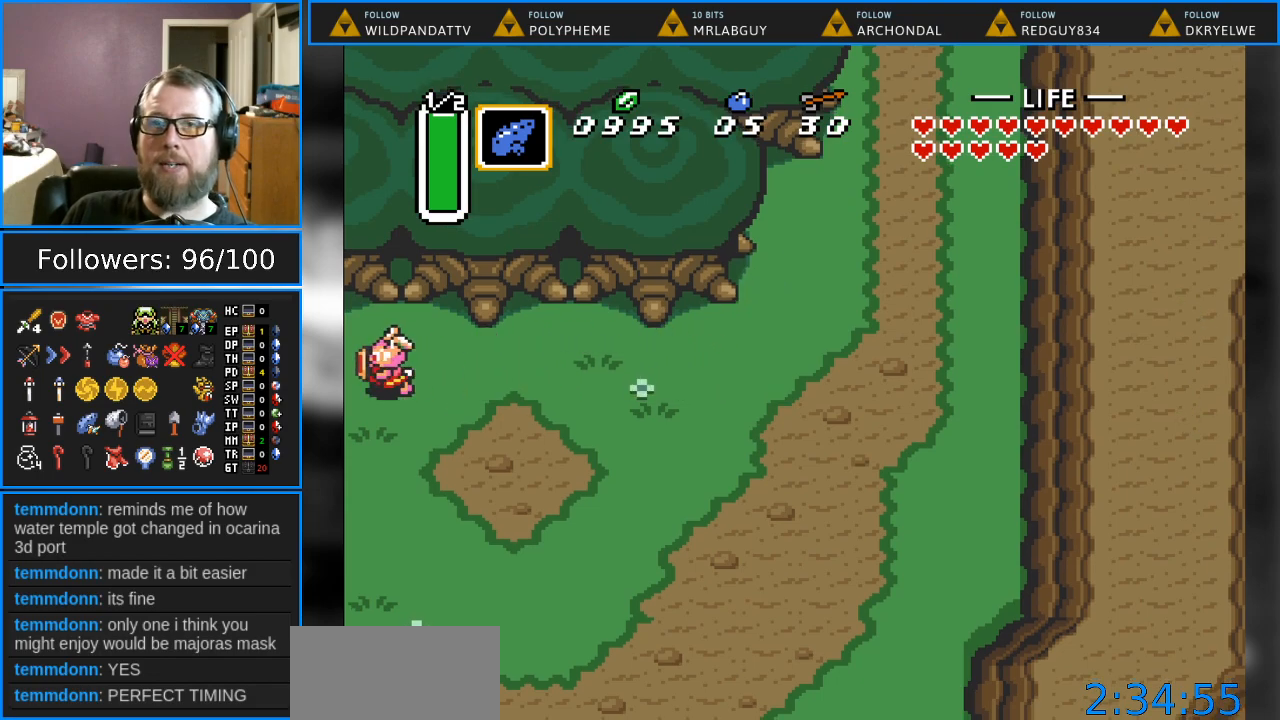
{"buttons": [], "events": [[300, "DPAD_LEFT", "up"]]}
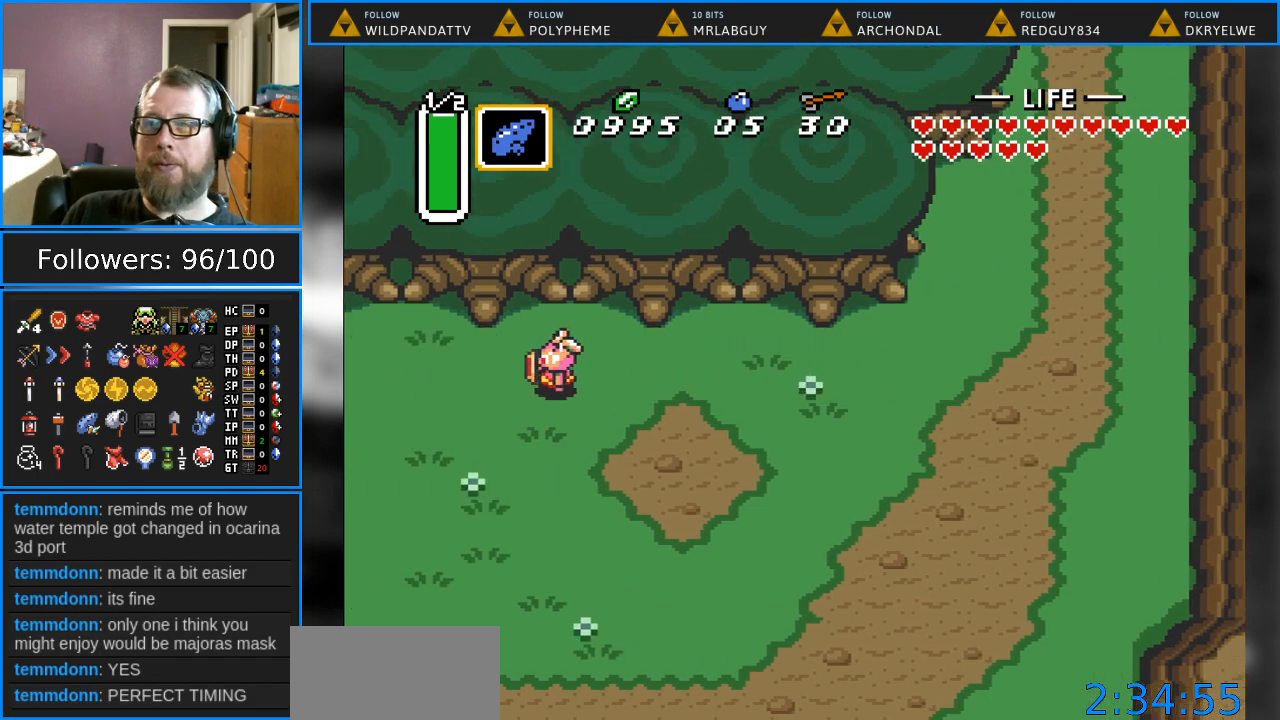
{"buttons": [], "events": []}
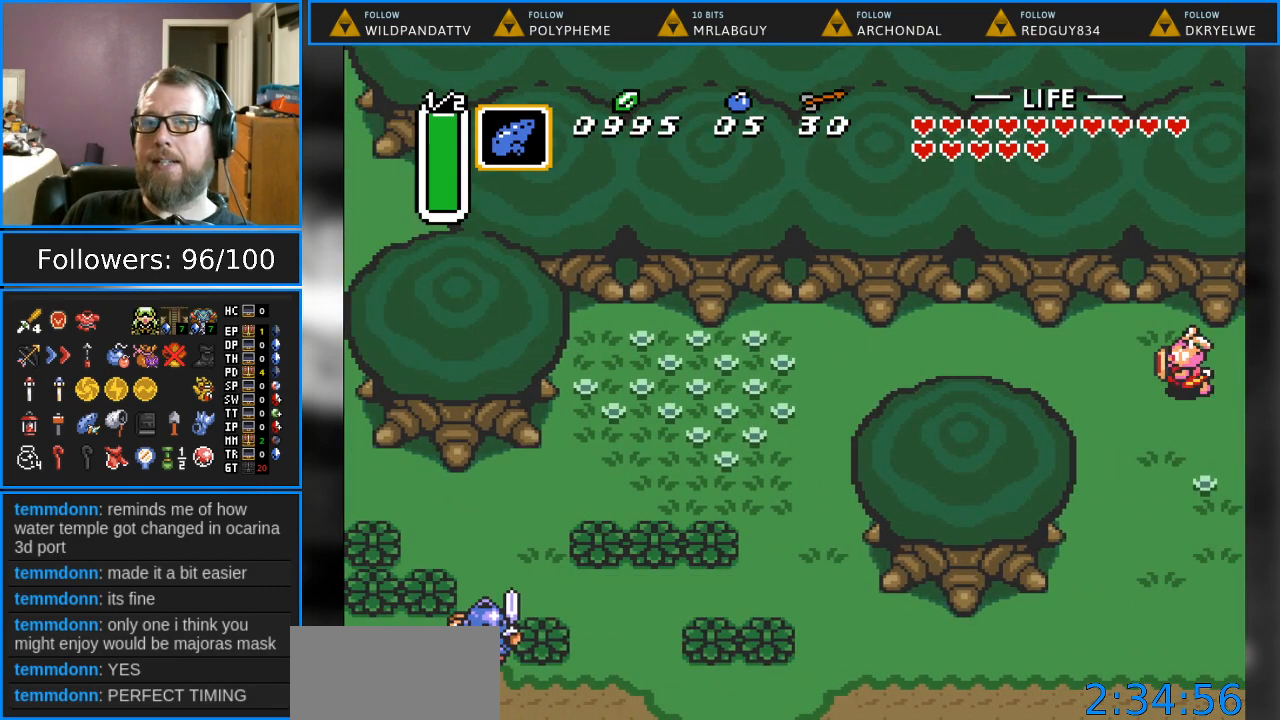
{"buttons": ["DPAD_LEFT"], "events": [[17, "DPAD_LEFT", "down"]]}
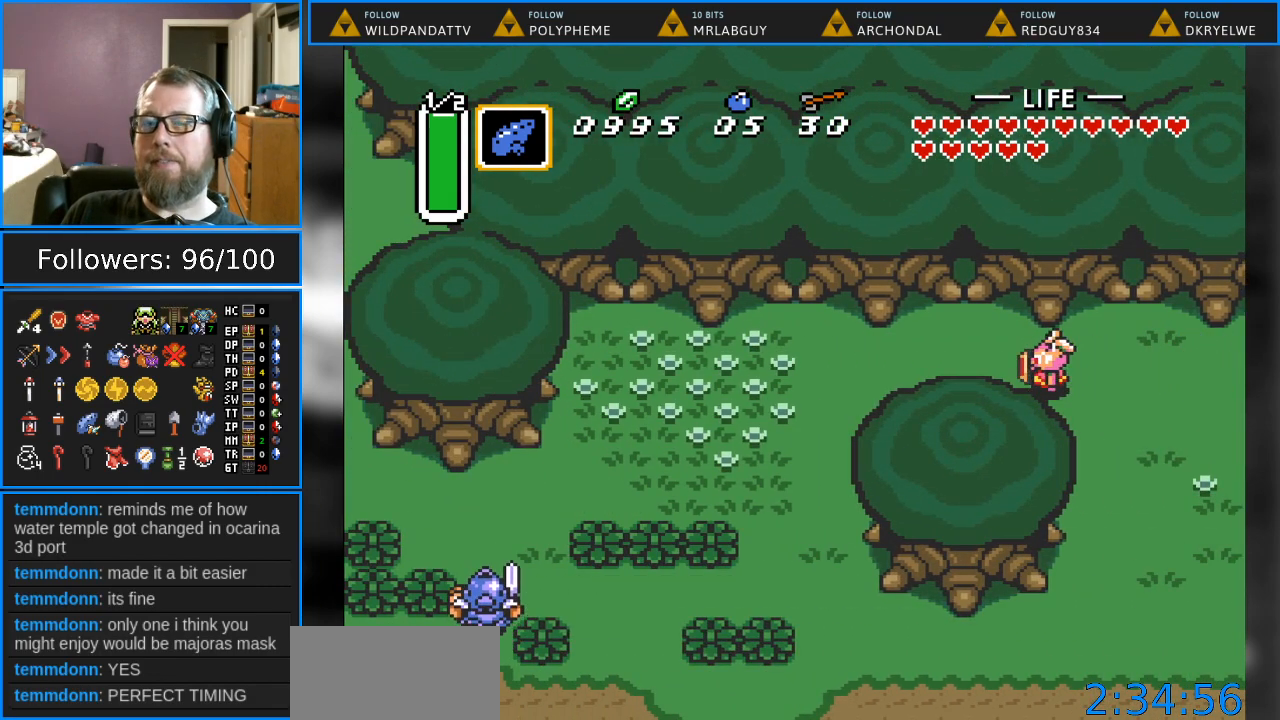
{"buttons": ["DPAD_DOWN", "DPAD_LEFT"], "events": [[400, "DPAD_DOWN", "down"]]}
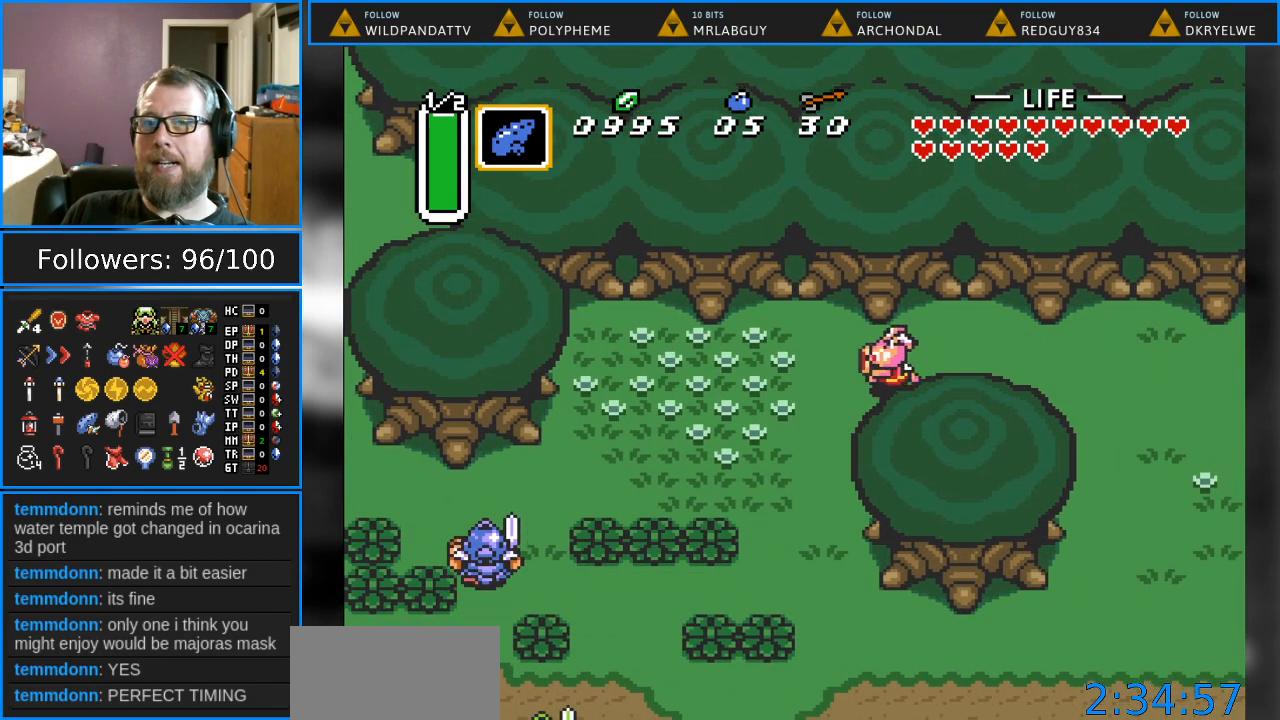
{"buttons": ["DPAD_DOWN"], "events": [[200, "DPAD_LEFT", "up"]]}
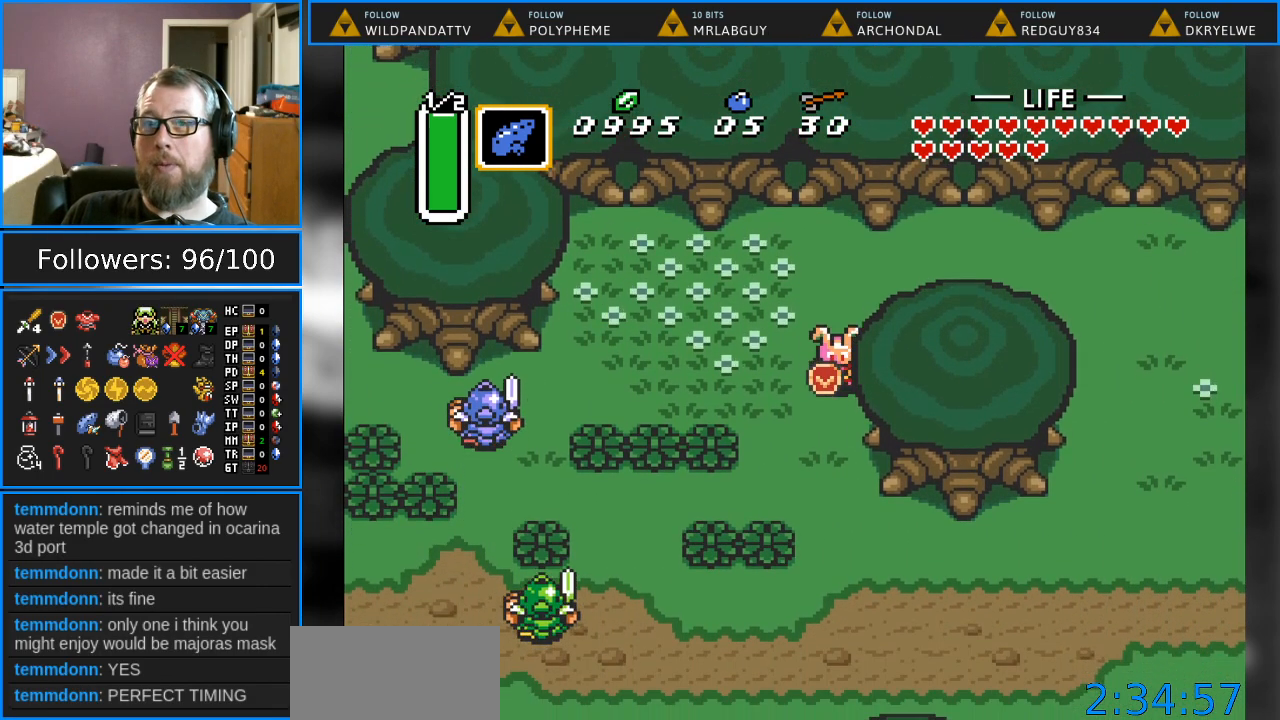
{"buttons": ["DPAD_LEFT"], "events": [[33, "DPAD_LEFT", "down"], [83, "DPAD_DOWN", "up"], [300, "B", "down"], [500, "B", "up"]]}
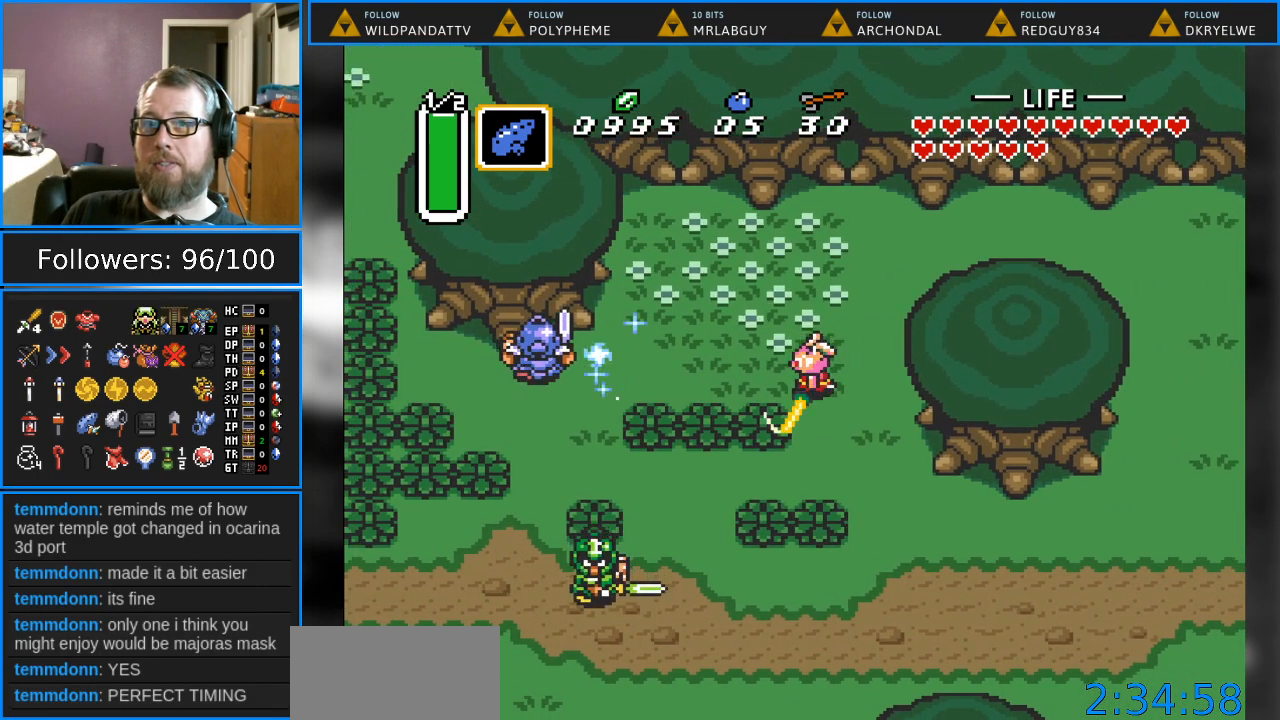
{"buttons": ["DPAD_LEFT"], "events": [[250, "B", "down"], [417, "B", "up"]]}
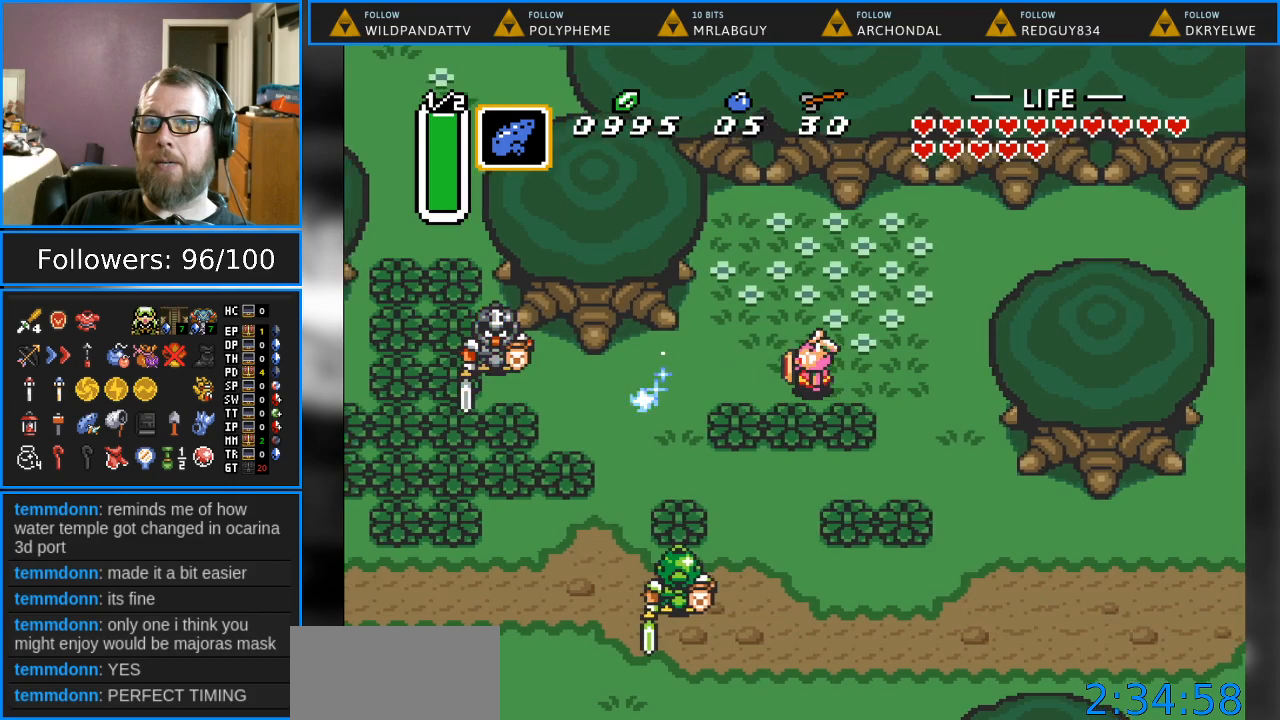
{"buttons": ["DPAD_LEFT"], "events": [[267, "B", "down"], [467, "B", "up"]]}
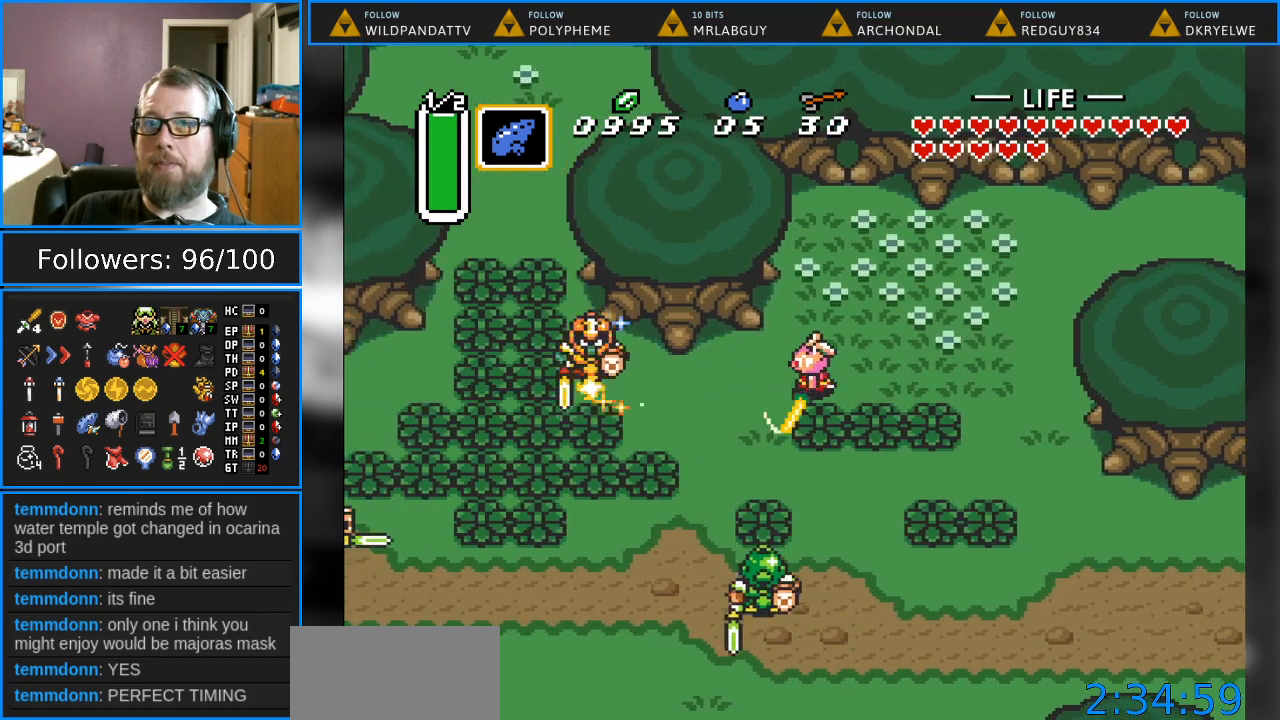
{"buttons": ["B"], "events": [[367, "B", "down"], [500, "DPAD_LEFT", "up"]]}
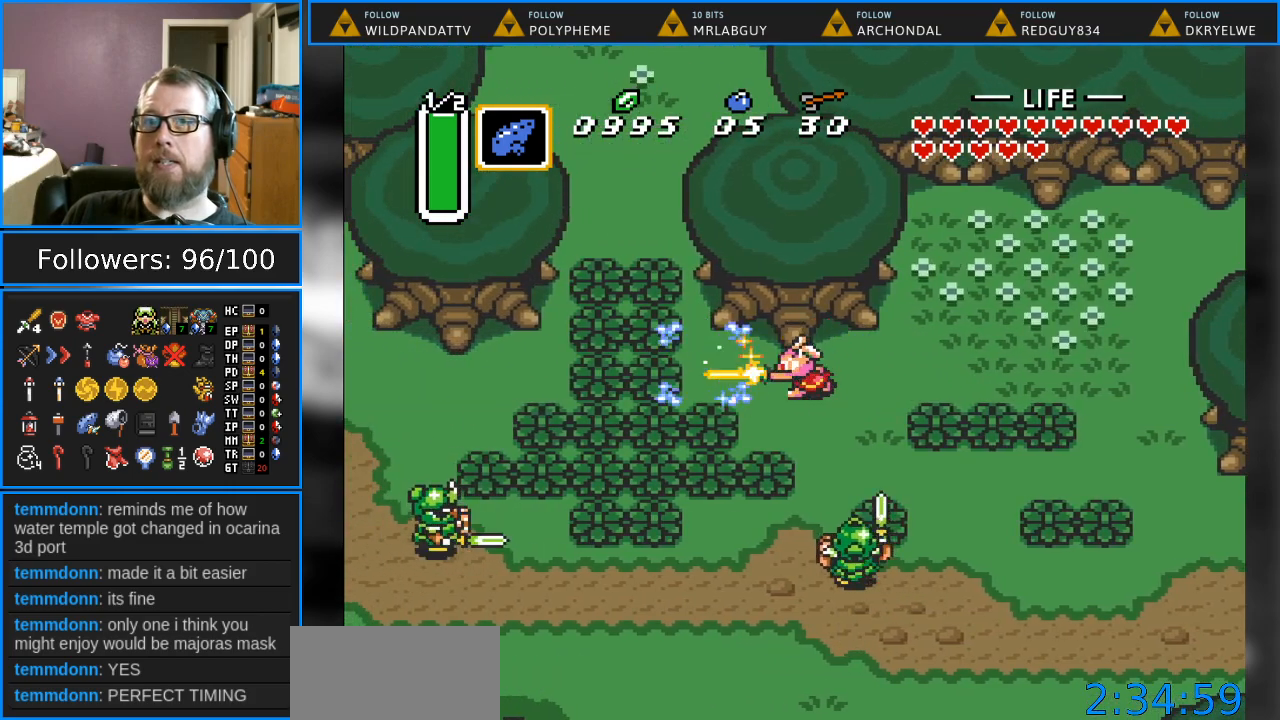
{"buttons": ["DPAD_LEFT"], "events": [[33, "B", "up"], [133, "DPAD_LEFT", "down"]]}
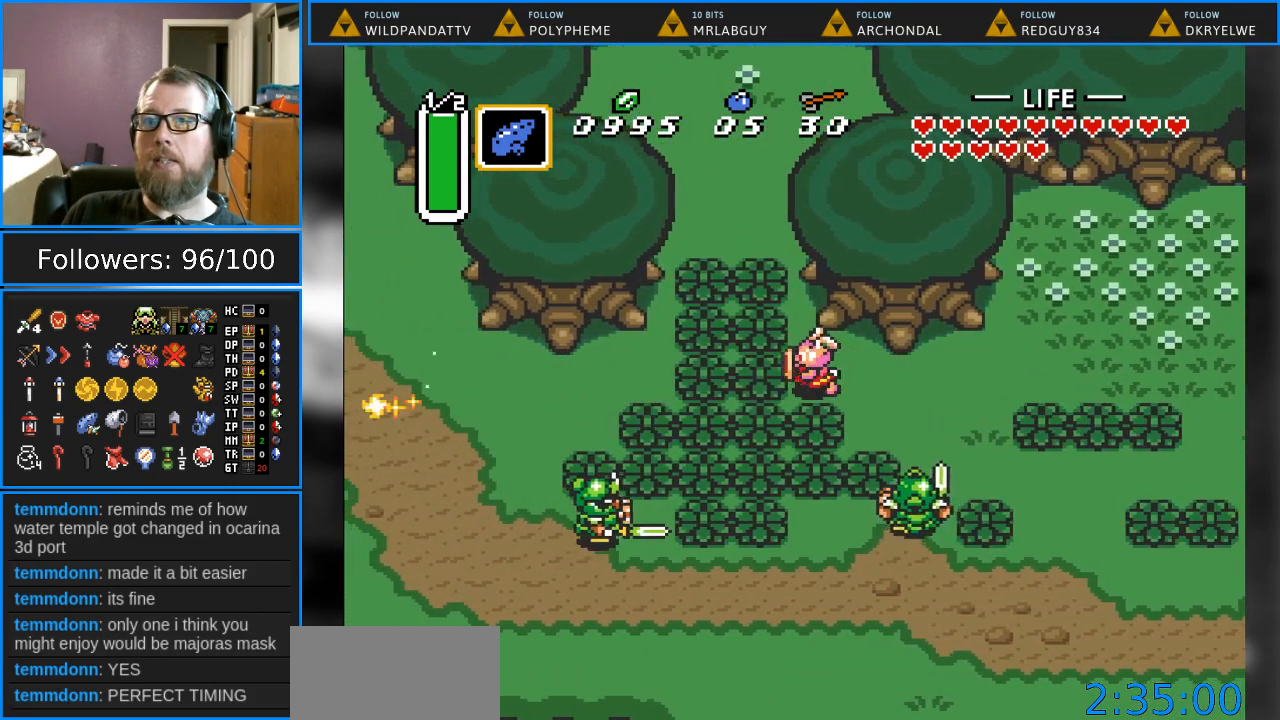
{"buttons": ["DPAD_LEFT"], "events": [[33, "DPAD_DOWN", "down"], [67, "B", "down"], [133, "DPAD_DOWN", "up"], [217, "B", "up"]]}